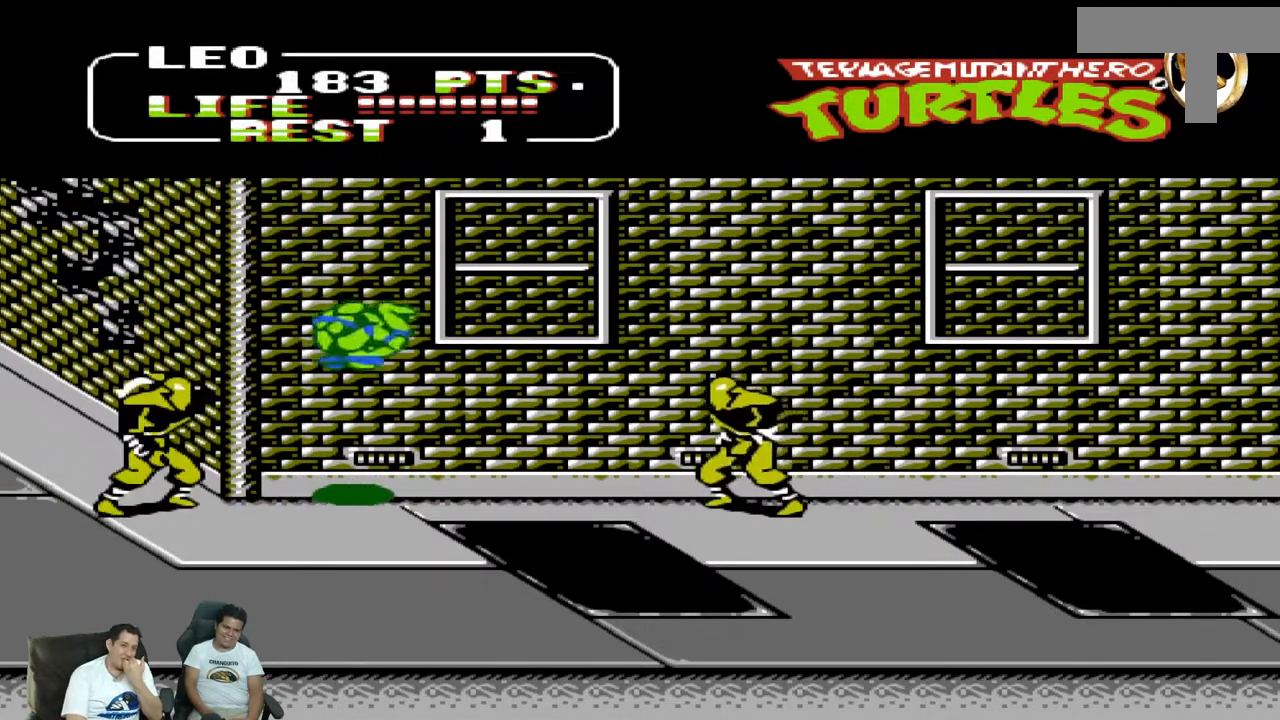
Gameplay with a controller (Nintendo layout); each line is a JSON object with the inputs held at the frame after it. "events" lists button and stick changes between this image and that frame as [ms after this image, input, new state], when the widget could be followed in between. Not read: L3 R3 X Y.
{"buttons": ["DPAD_LEFT"]}
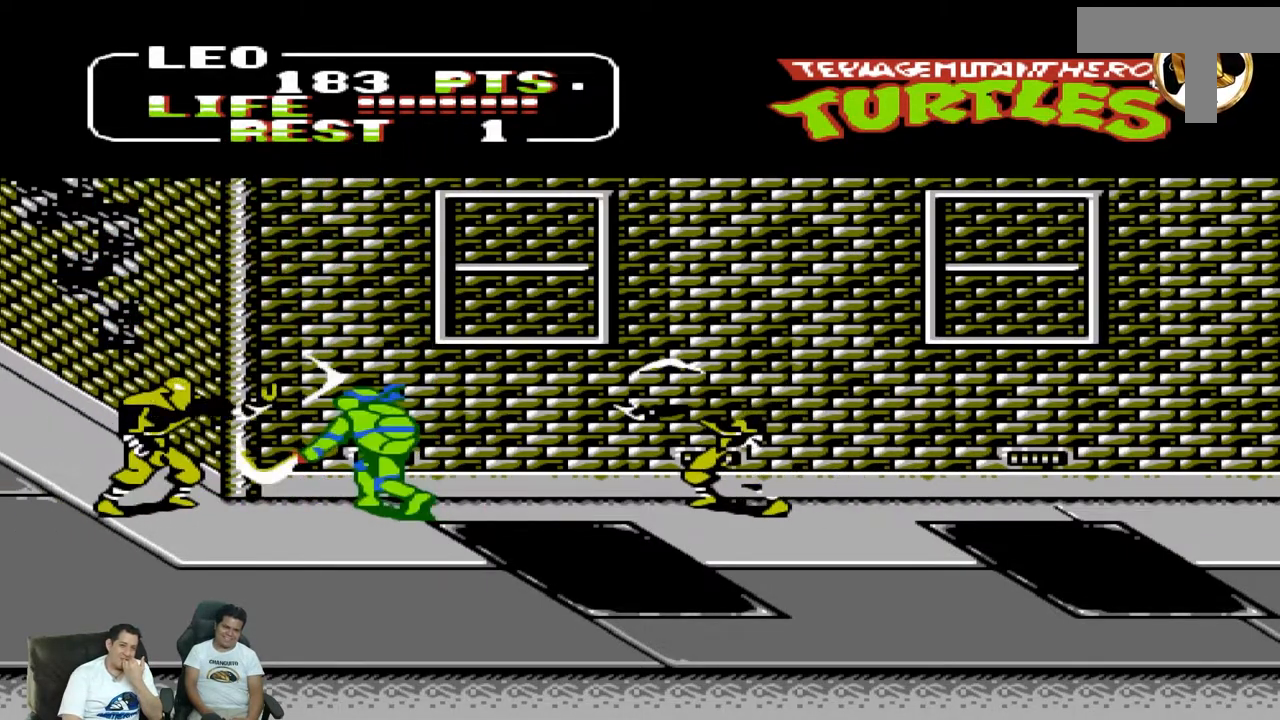
{"buttons": ["DPAD_LEFT"], "events": []}
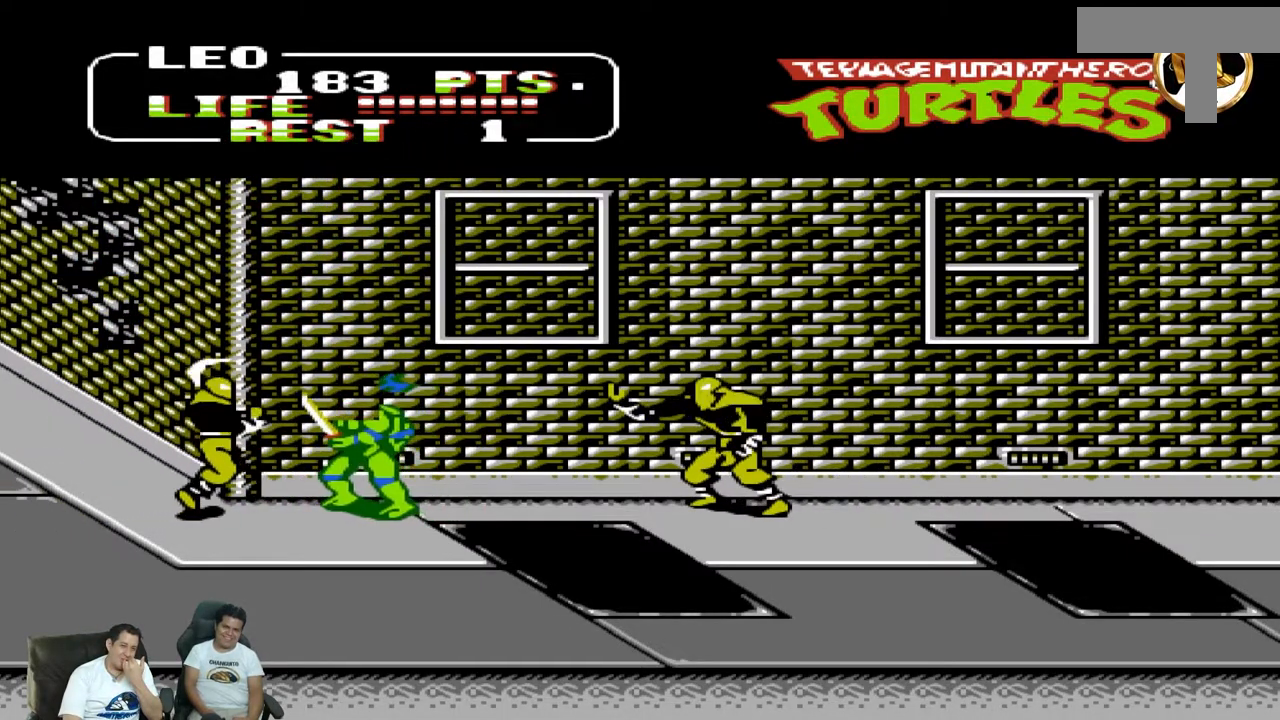
{"buttons": ["DPAD_LEFT"], "events": []}
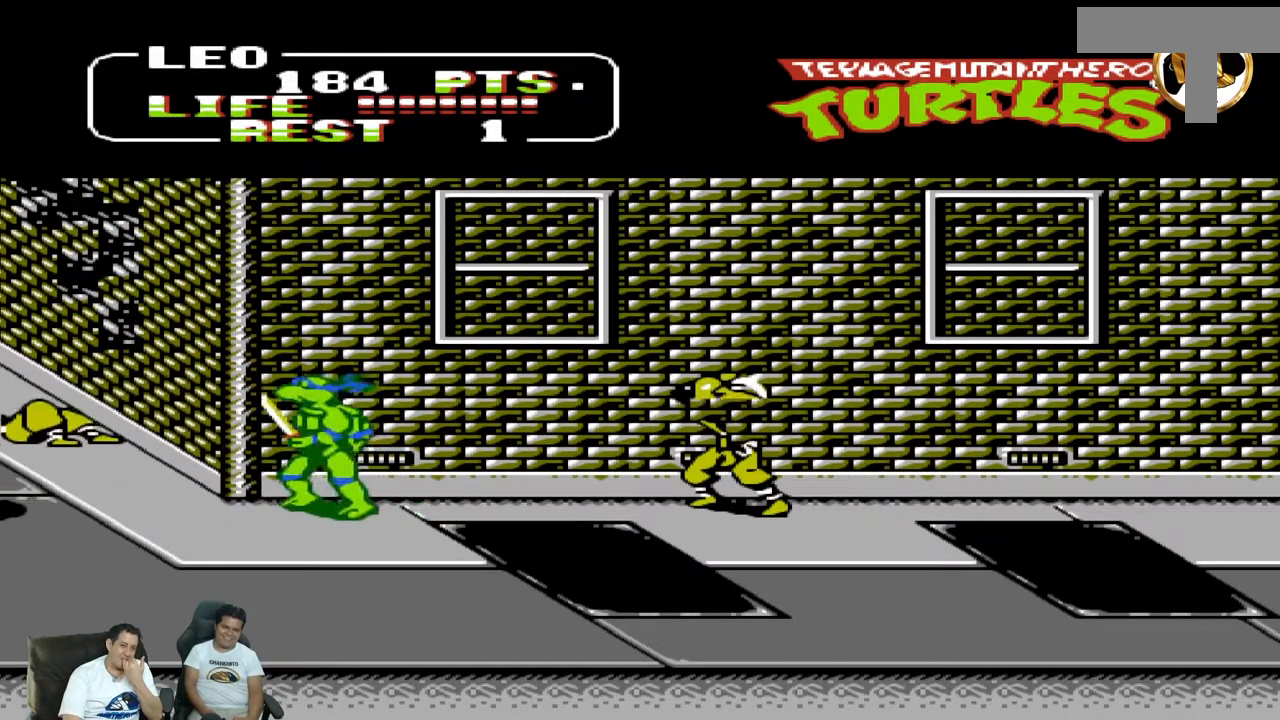
{"buttons": ["B", "DPAD_RIGHT"], "events": [[150, "DPAD_DOWN", "down"], [150, "DPAD_LEFT", "up"], [167, "DPAD_DOWN", "up"], [167, "DPAD_RIGHT", "down"], [267, "A", "down"], [433, "B", "down"], [450, "A", "up"]]}
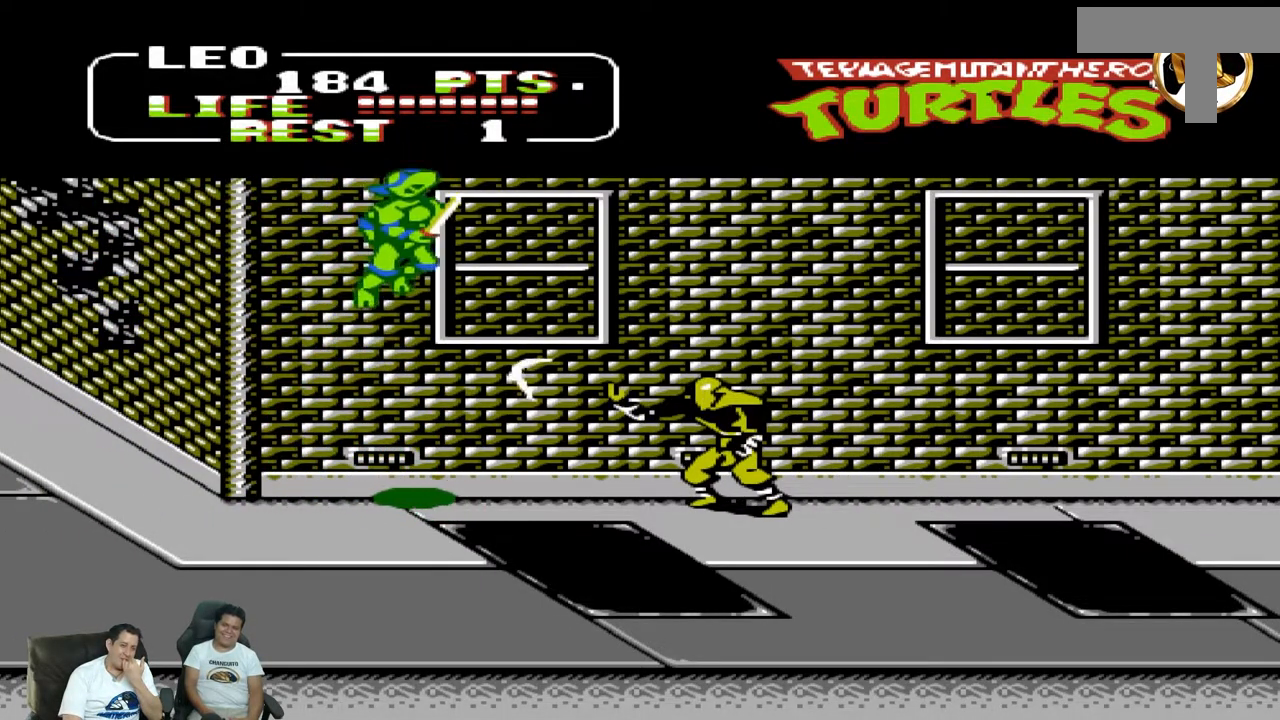
{"buttons": ["DPAD_UP", "DPAD_RIGHT"], "events": [[100, "DPAD_UP", "down"], [150, "B", "up"]]}
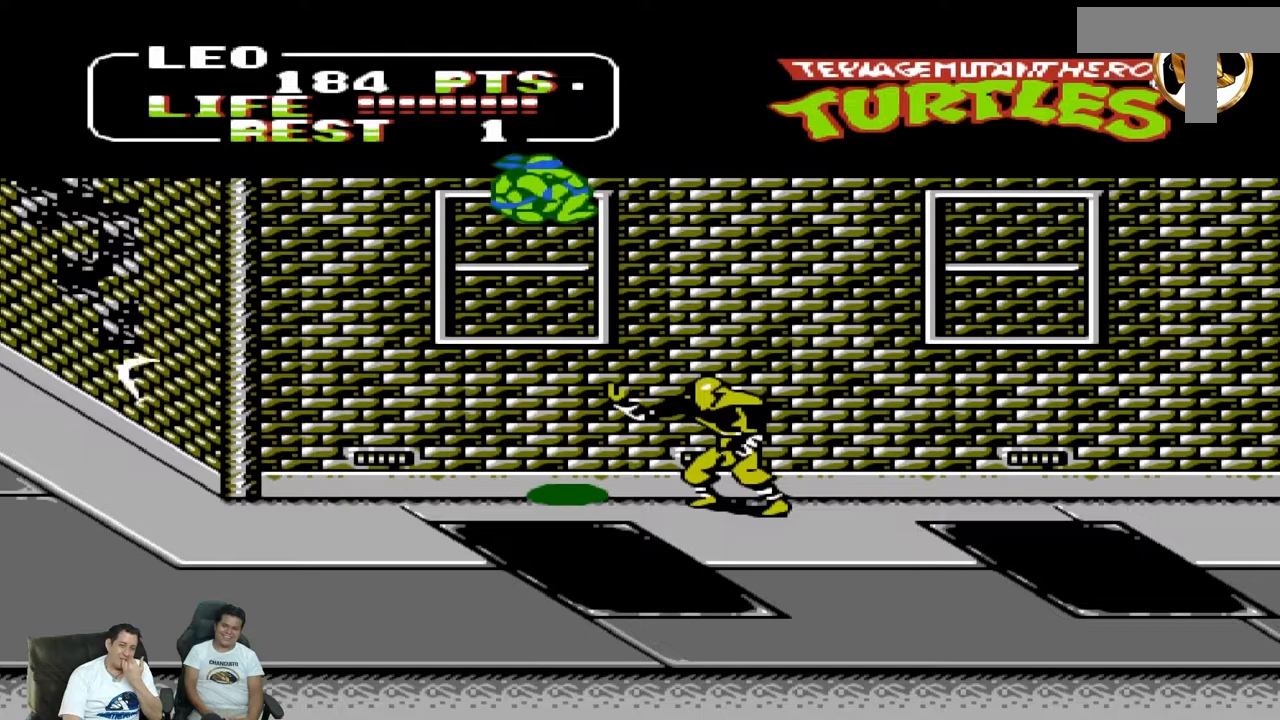
{"buttons": ["DPAD_UP", "DPAD_RIGHT"], "events": [[67, "DPAD_LEFT", "down"], [67, "DPAD_RIGHT", "up"], [67, "DPAD_UP", "up"], [267, "DPAD_LEFT", "up"], [283, "DPAD_RIGHT", "down"], [283, "DPAD_UP", "down"], [350, "DPAD_UP", "up"], [450, "DPAD_UP", "down"]]}
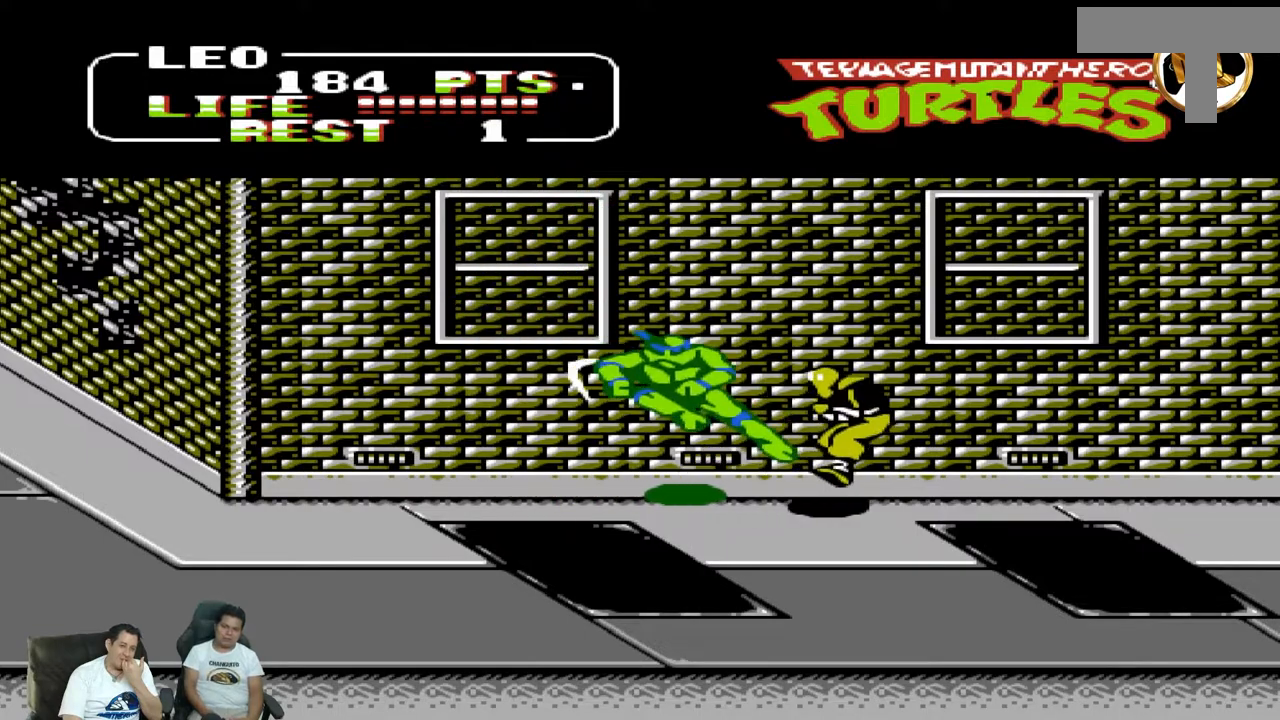
{"buttons": [], "events": [[467, "DPAD_RIGHT", "up"], [467, "DPAD_UP", "up"]]}
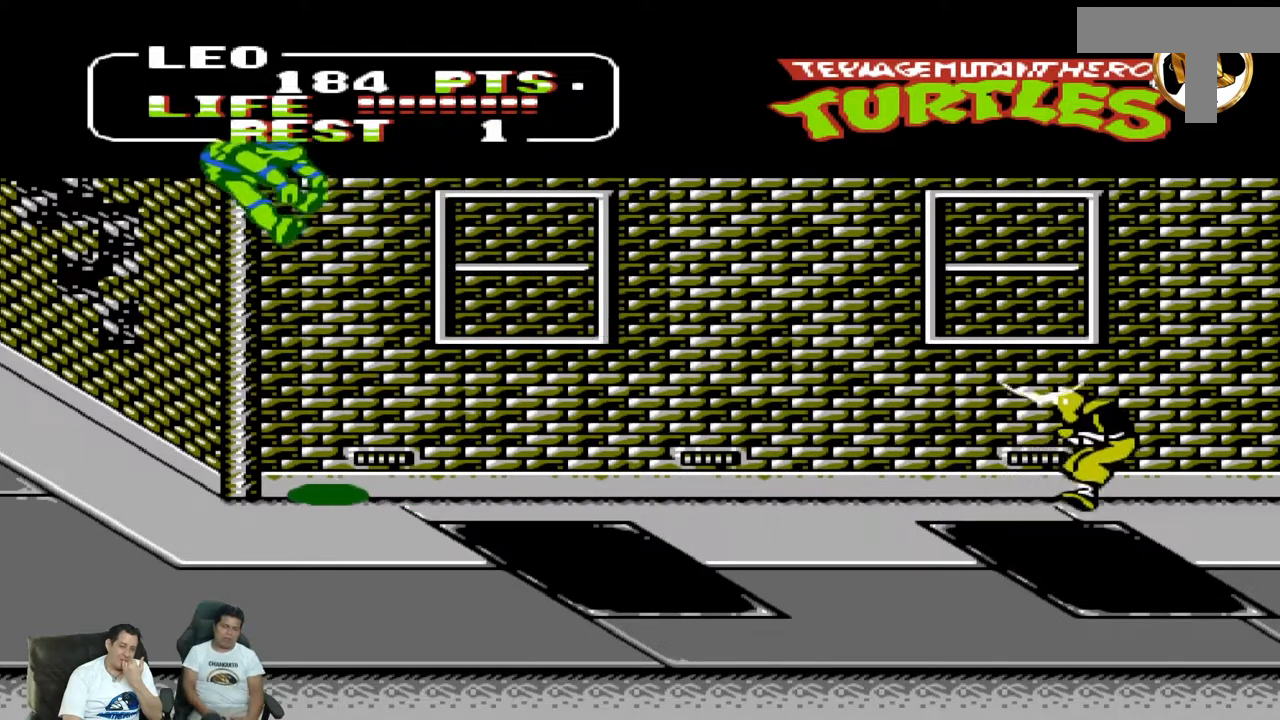
{"buttons": [], "events": [[233, "DPAD_RIGHT", "down"], [233, "DPAD_UP", "down"], [267, "DPAD_RIGHT", "up"], [267, "DPAD_UP", "up"], [383, "DPAD_RIGHT", "down"], [383, "DPAD_UP", "down"], [500, "DPAD_RIGHT", "up"], [500, "DPAD_UP", "up"]]}
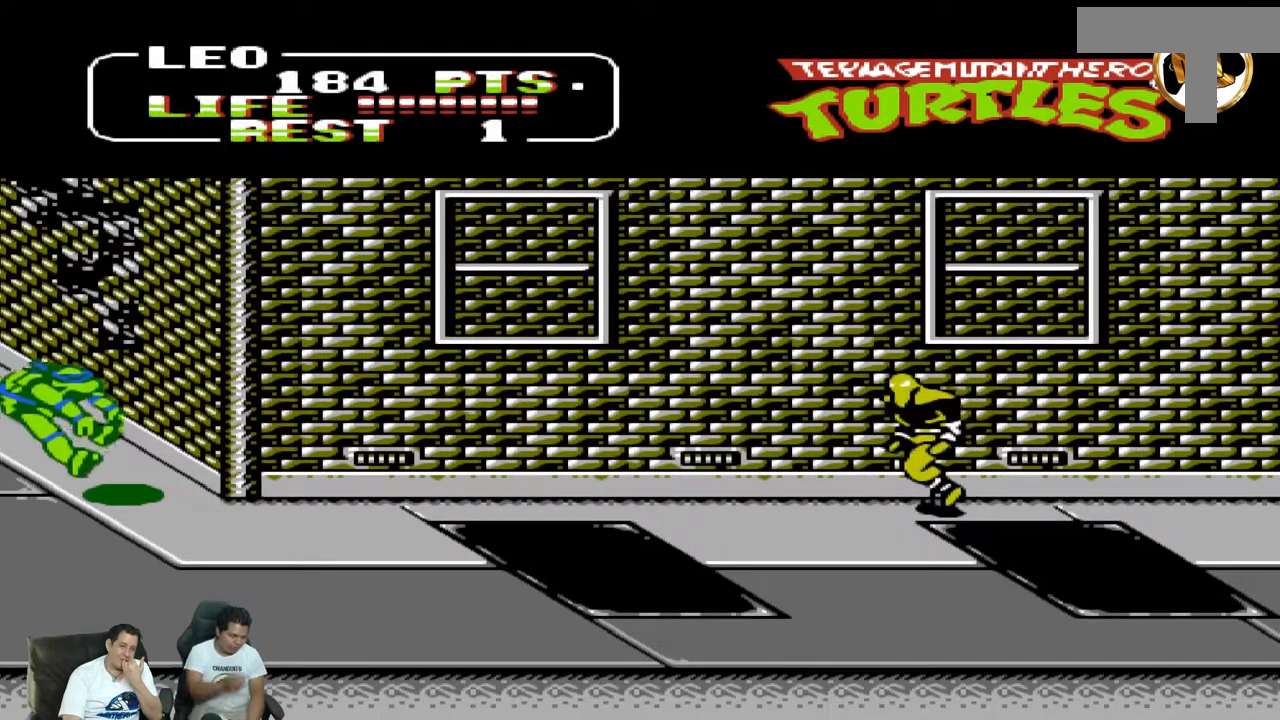
{"buttons": [], "events": []}
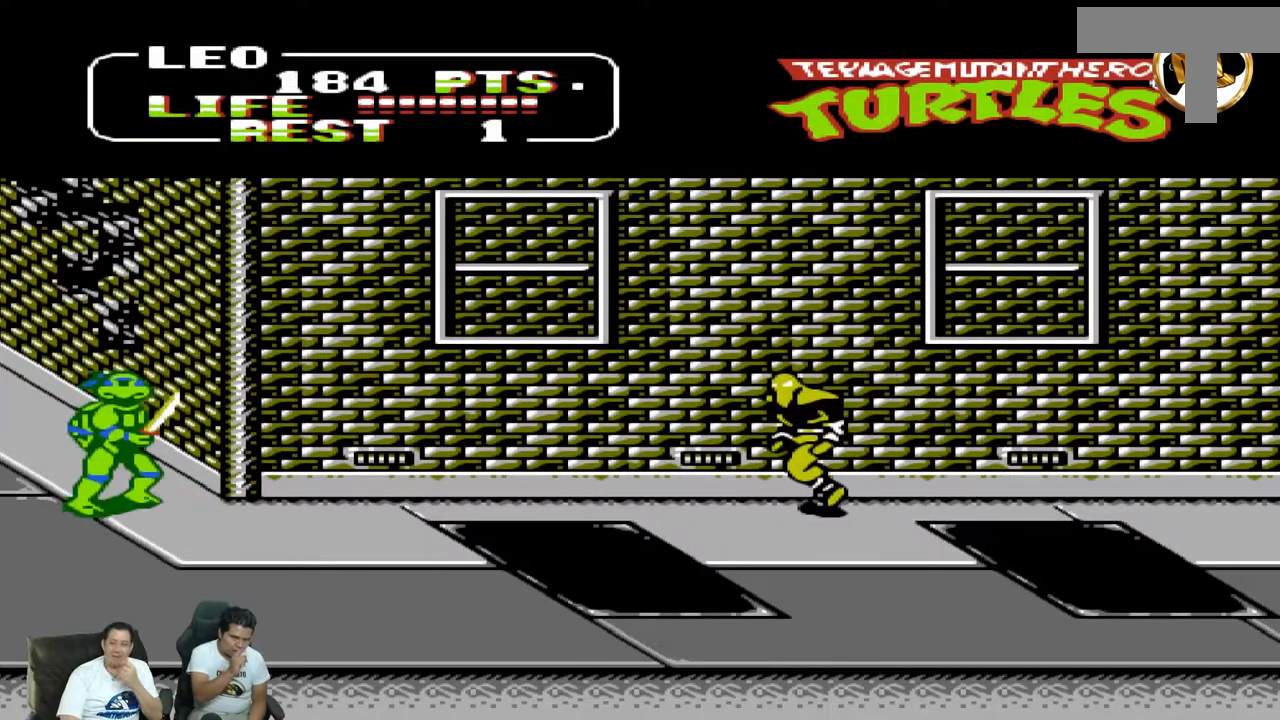
{"buttons": [], "events": []}